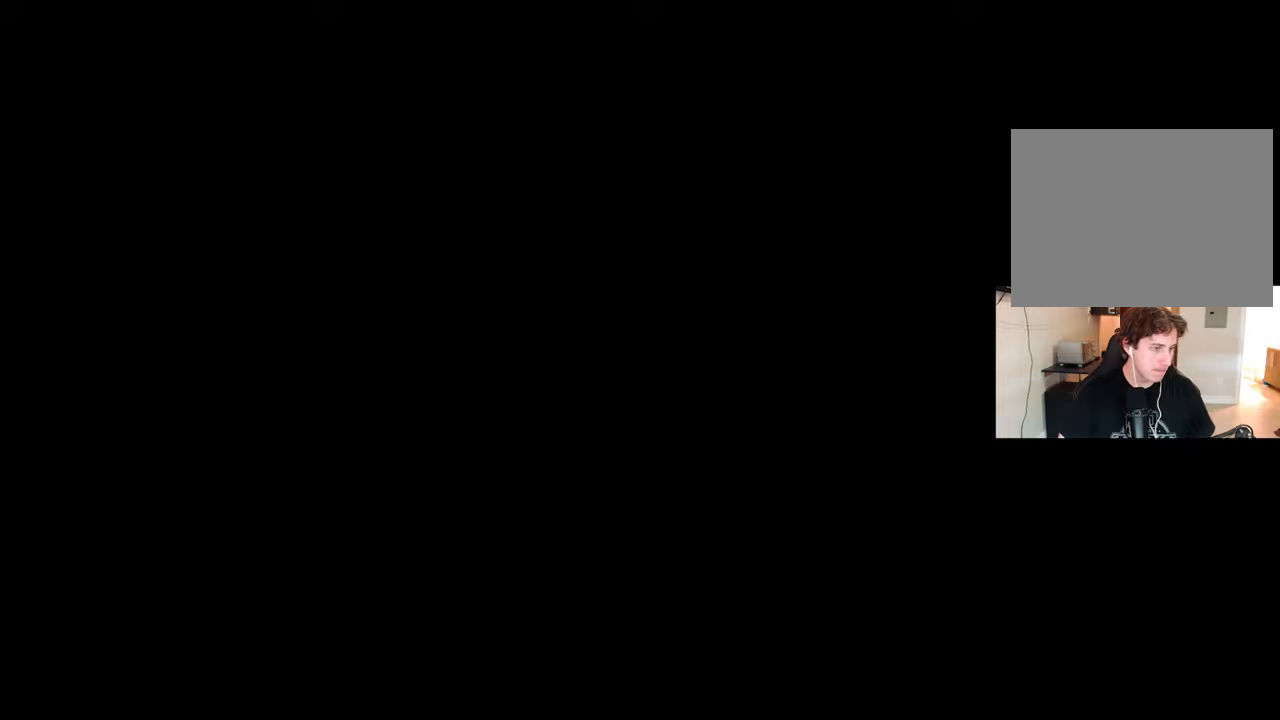
Gameplay with a controller (Xbox layout); each line is a JSON object with the inputs held at the frame after it. "events" lists button and stick changes between this image and that frame as [ms after this image, input, new state], when the widget could be followed in between. Not read: R2.
{"buttons": ["R1"], "left_stick": "center", "right_stick": "down", "events": [[17, "right_stick", "down"], [217, "R1", "down"]]}
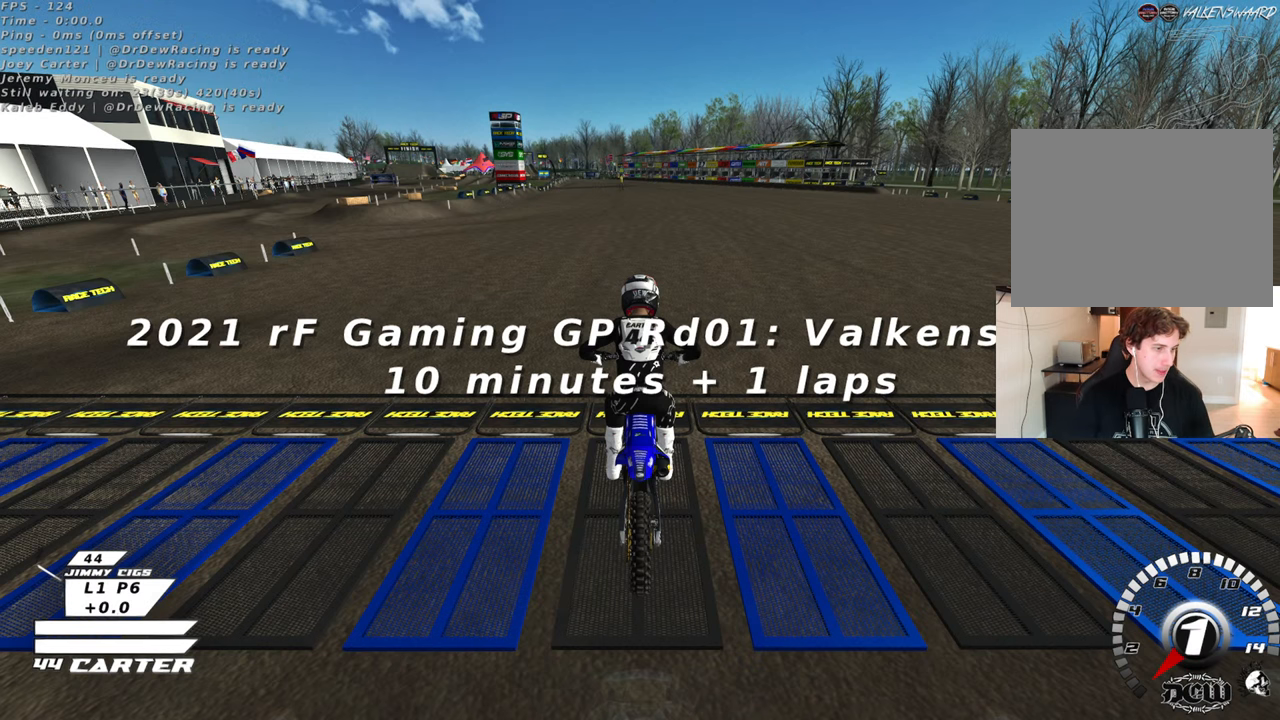
{"buttons": [], "left_stick": "center", "right_stick": "center", "events": [[17, "right_stick", "center"], [217, "R1", "up"]]}
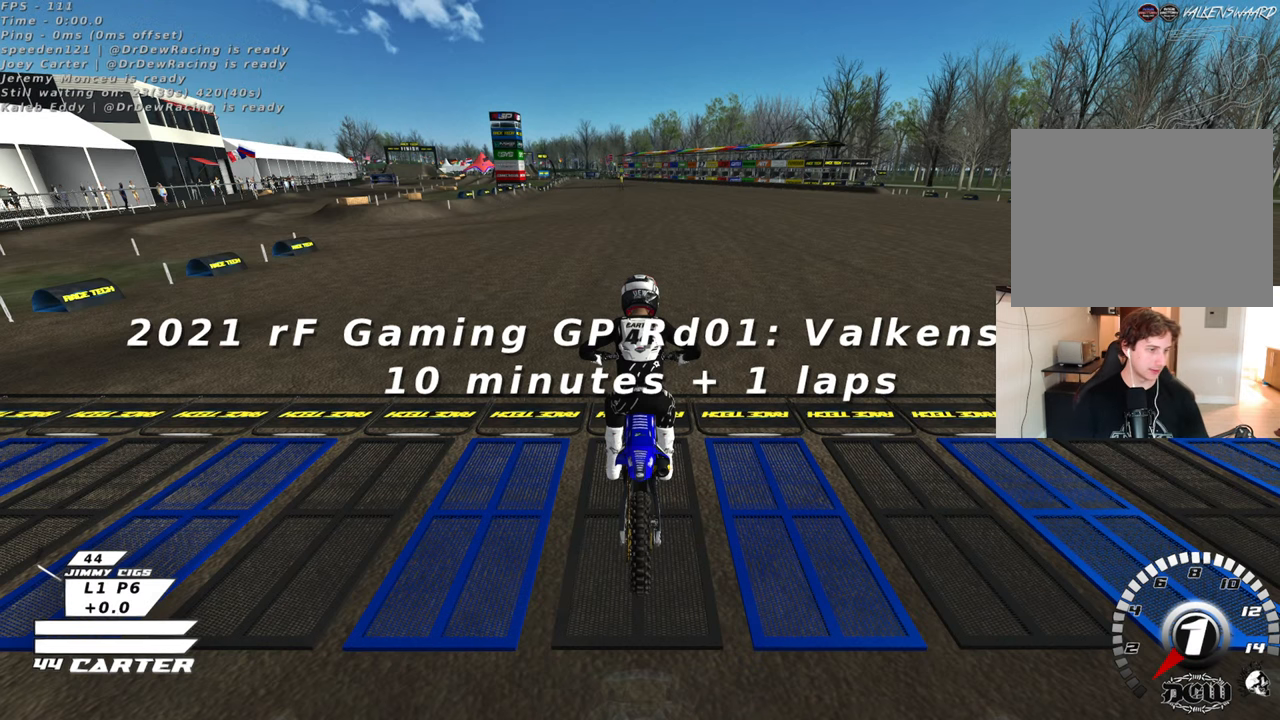
{"buttons": [], "left_stick": "center", "right_stick": "center", "events": [[183, "R1", "down"], [467, "R1", "up"]]}
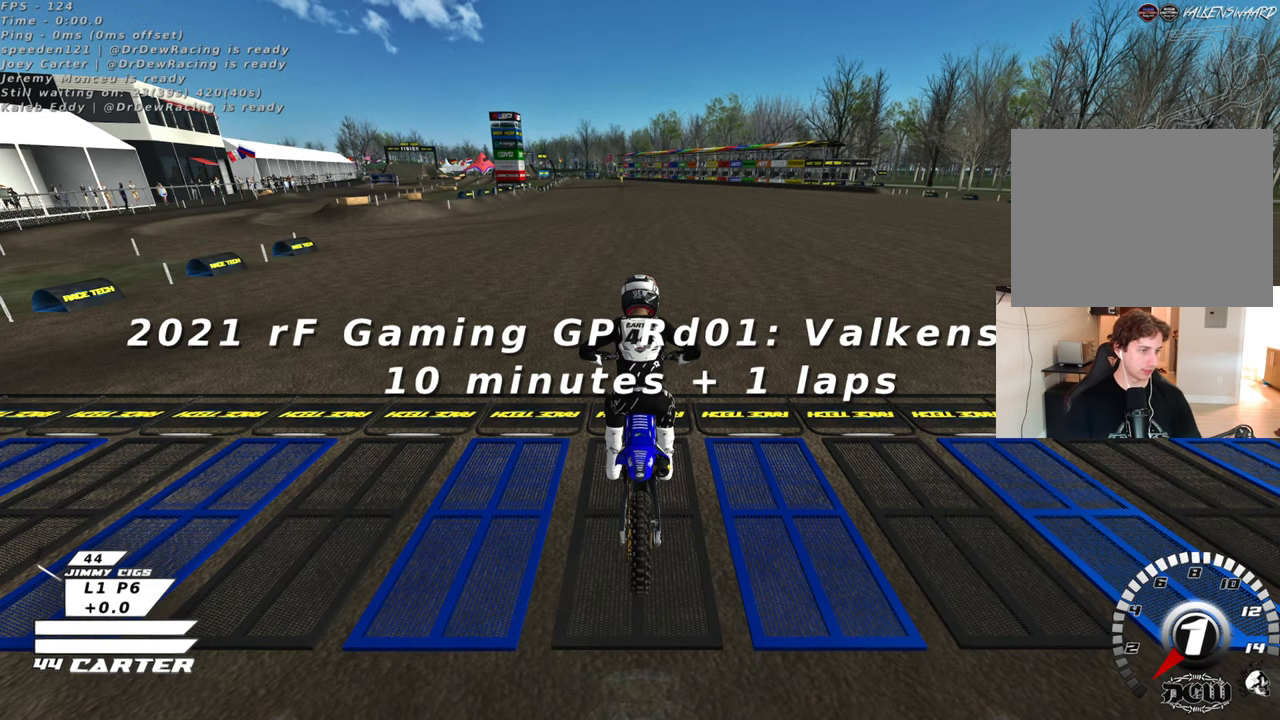
{"buttons": [], "left_stick": "center", "right_stick": "center", "events": []}
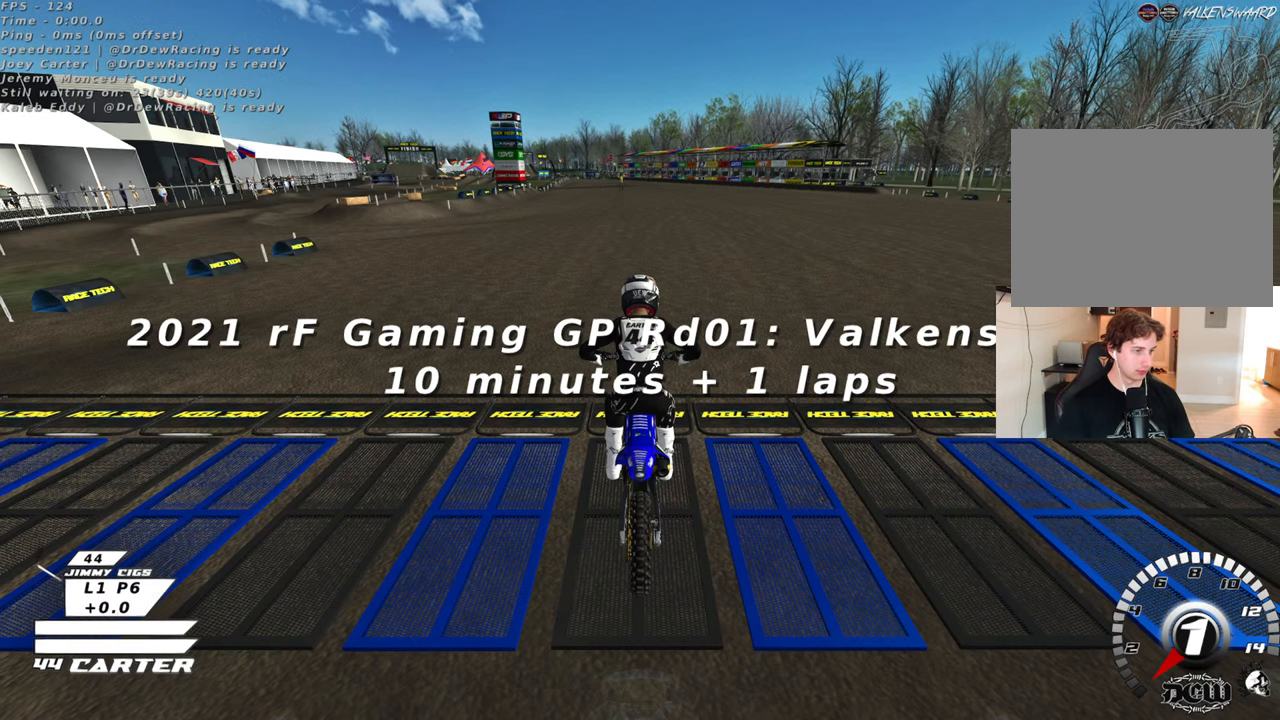
{"buttons": [], "left_stick": "center", "right_stick": "center", "events": []}
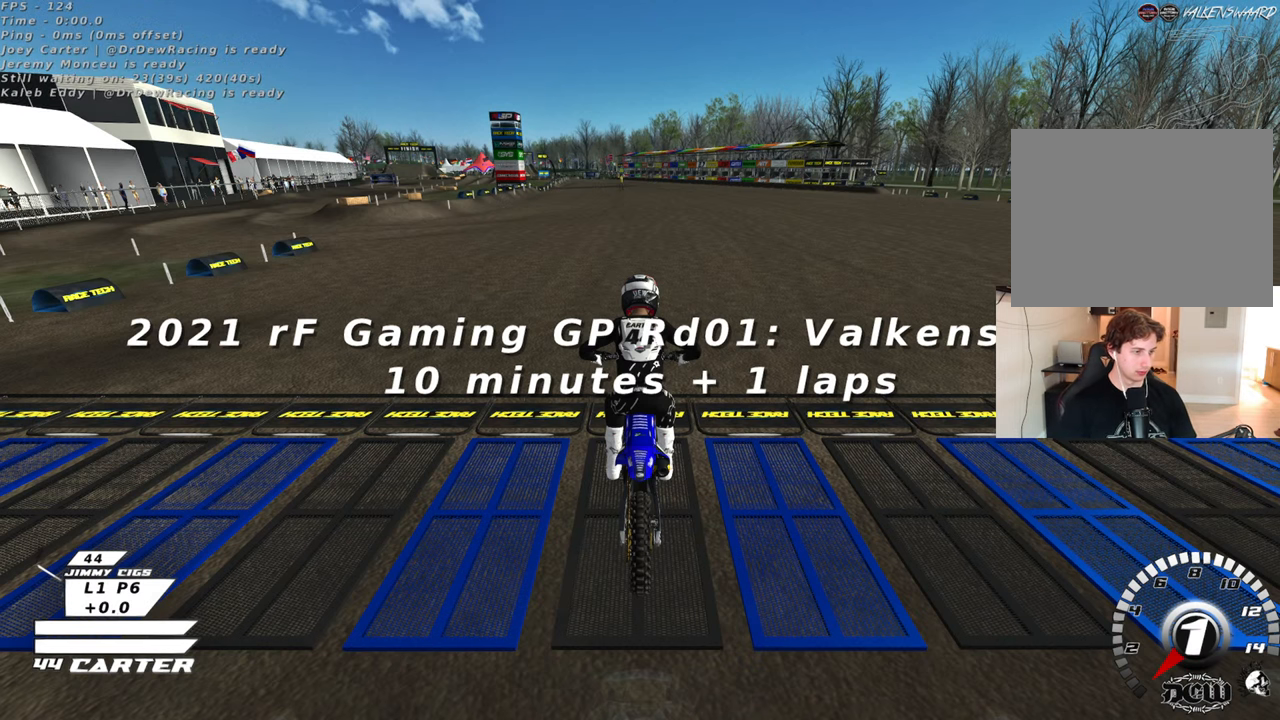
{"buttons": [], "left_stick": "center", "right_stick": "center", "events": []}
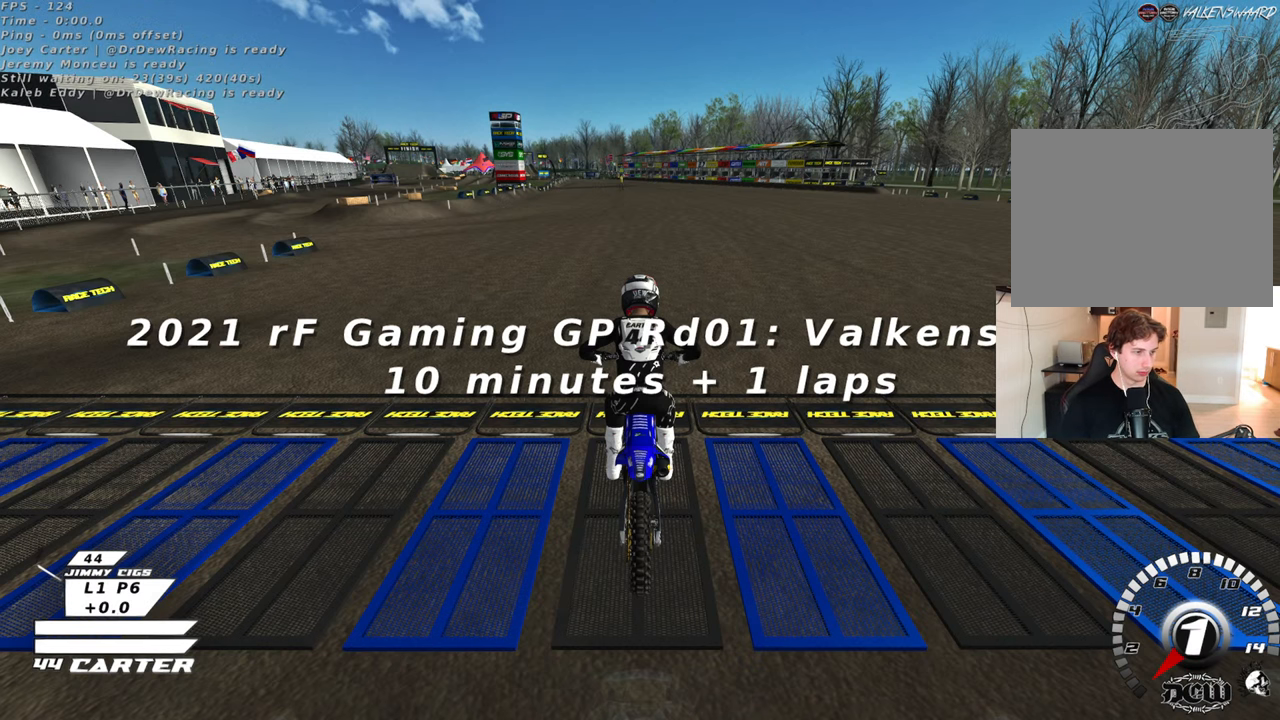
{"buttons": [], "left_stick": "center", "right_stick": "center", "events": []}
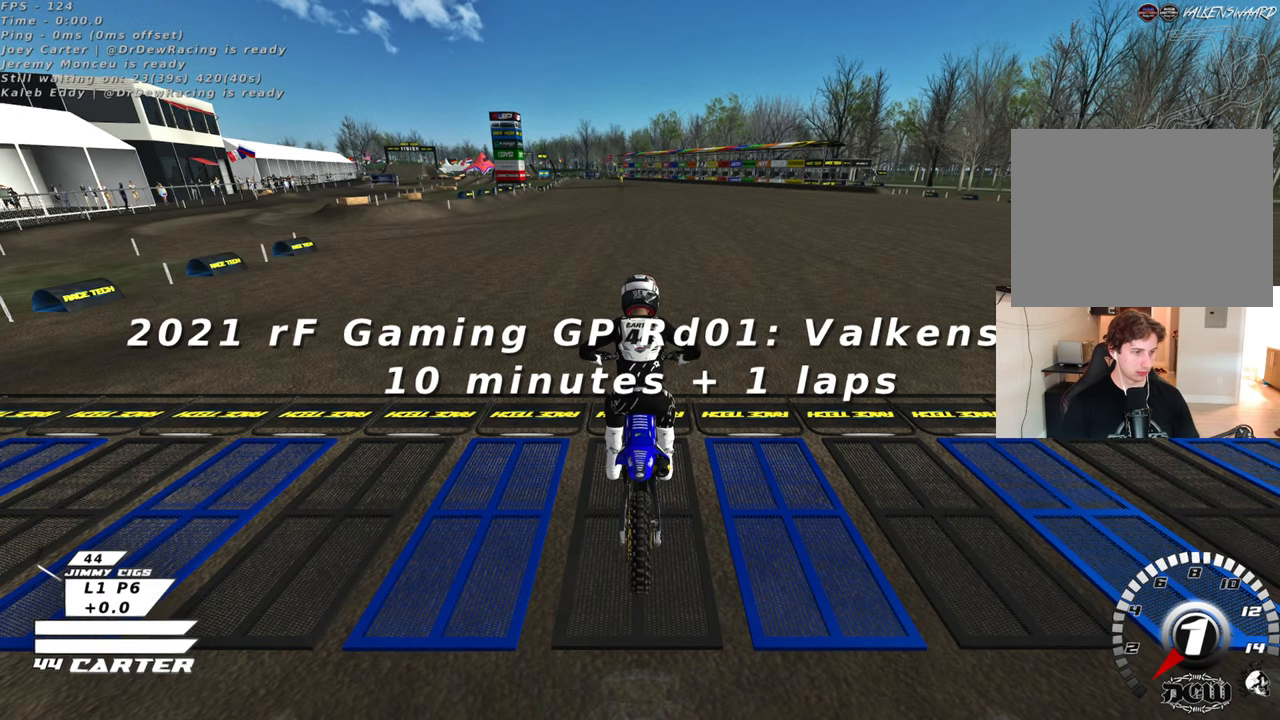
{"buttons": [], "left_stick": "center", "right_stick": "center", "events": []}
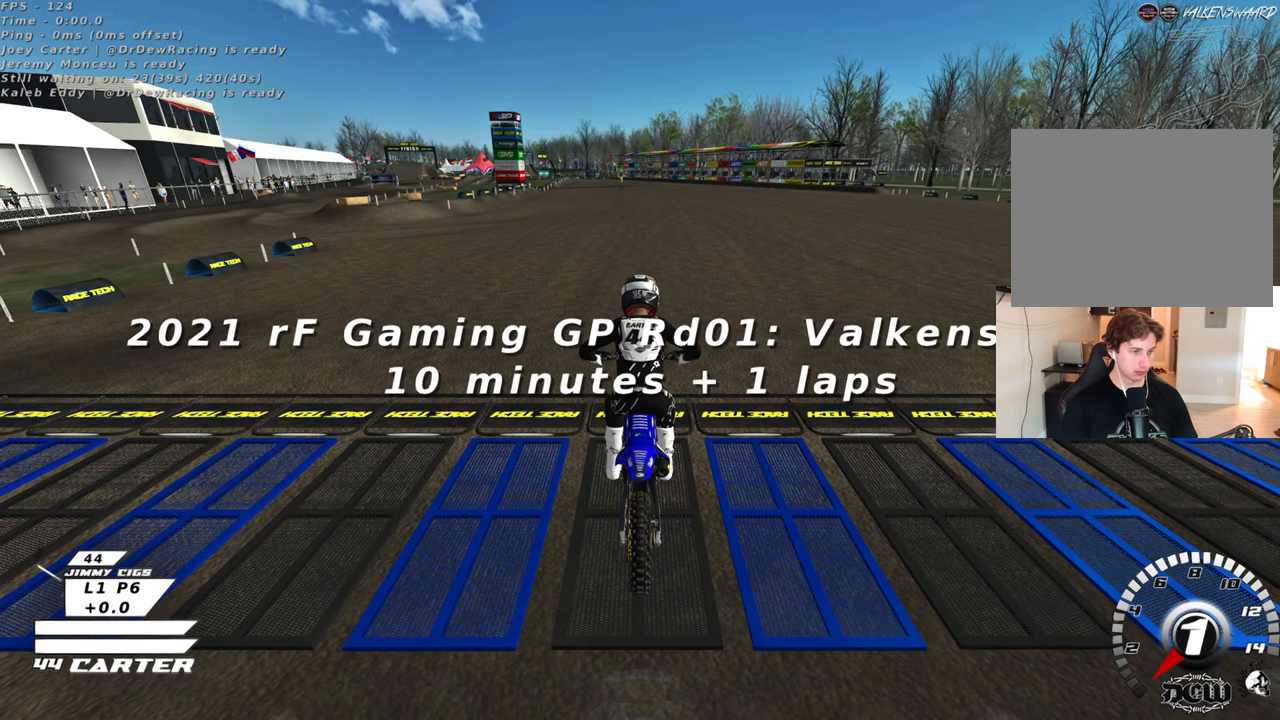
{"buttons": [], "left_stick": "center", "right_stick": "center", "events": []}
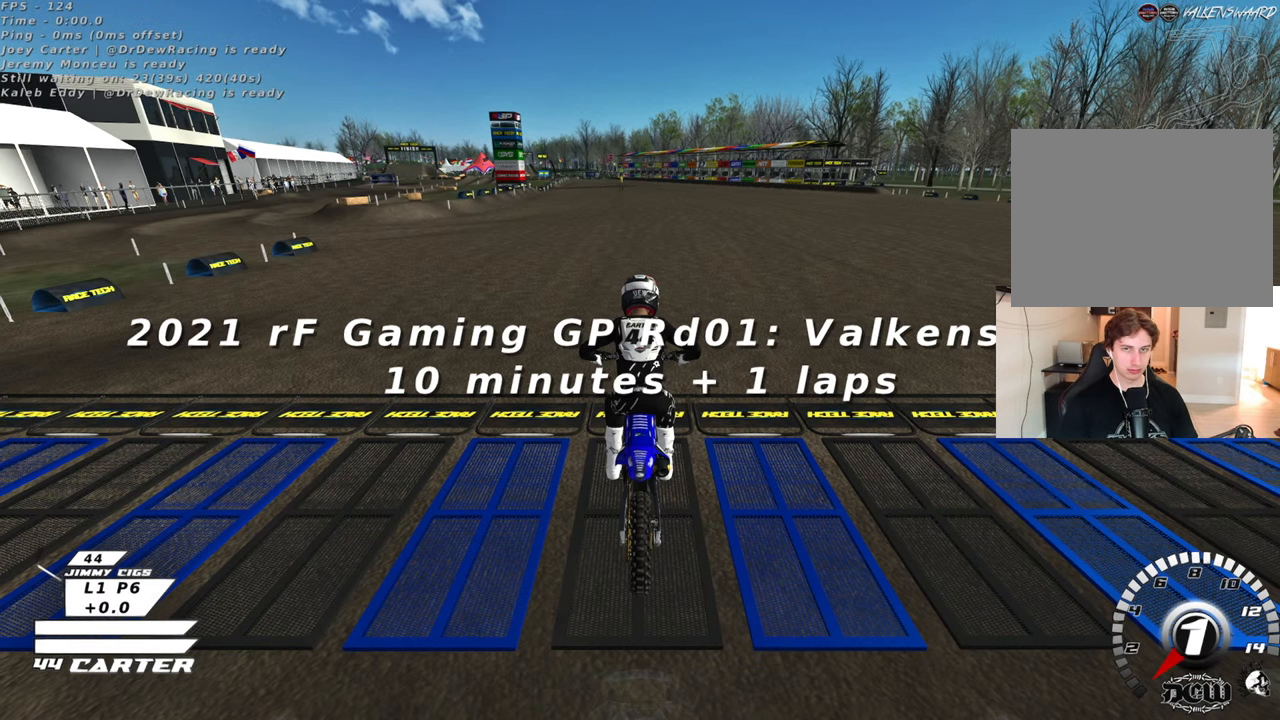
{"buttons": [], "left_stick": "center", "right_stick": "center", "events": [[150, "left_stick", "down"], [483, "left_stick", "center"]]}
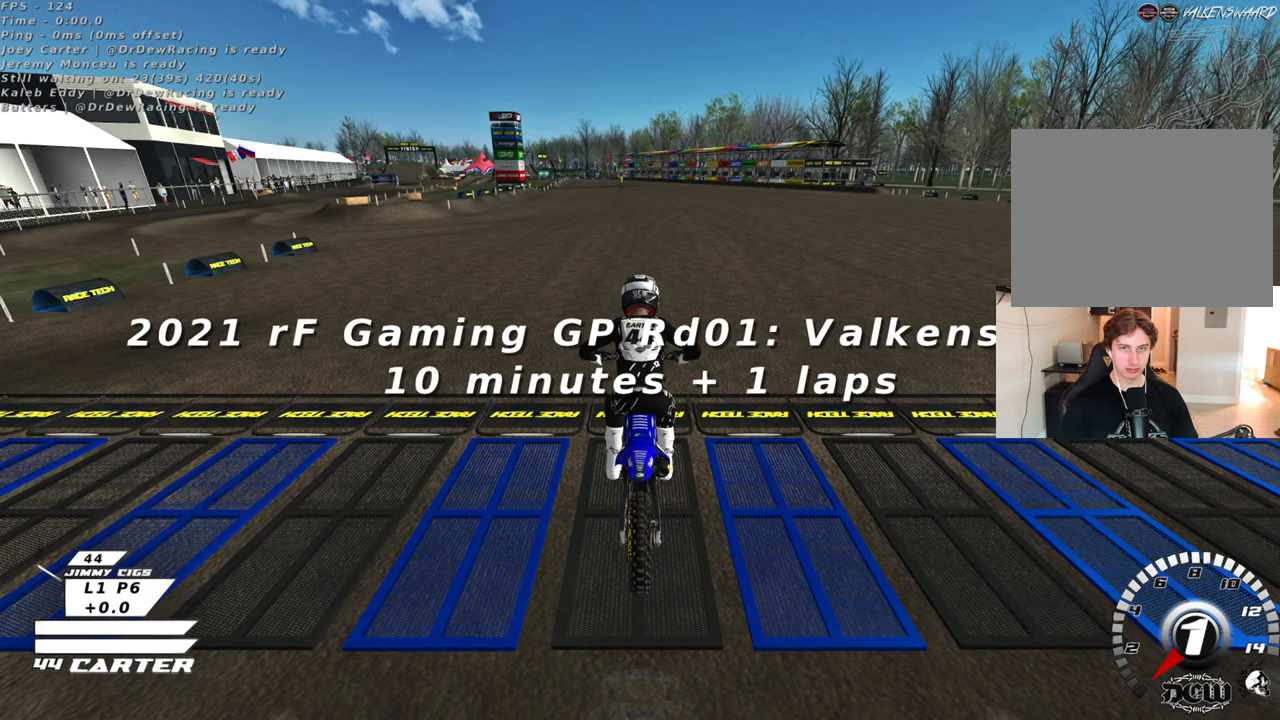
{"buttons": [], "left_stick": "center", "right_stick": "center", "events": []}
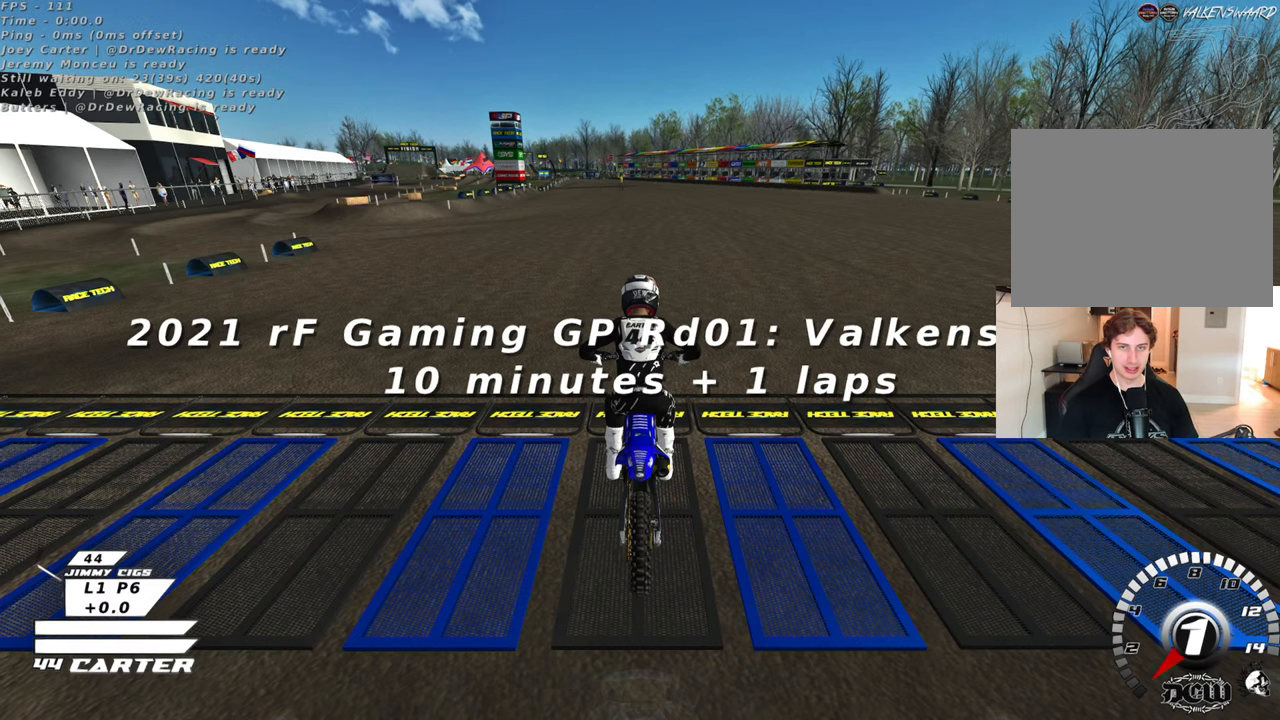
{"buttons": [], "left_stick": "center", "right_stick": "center", "events": [[50, "left_stick", "down"], [500, "left_stick", "center"]]}
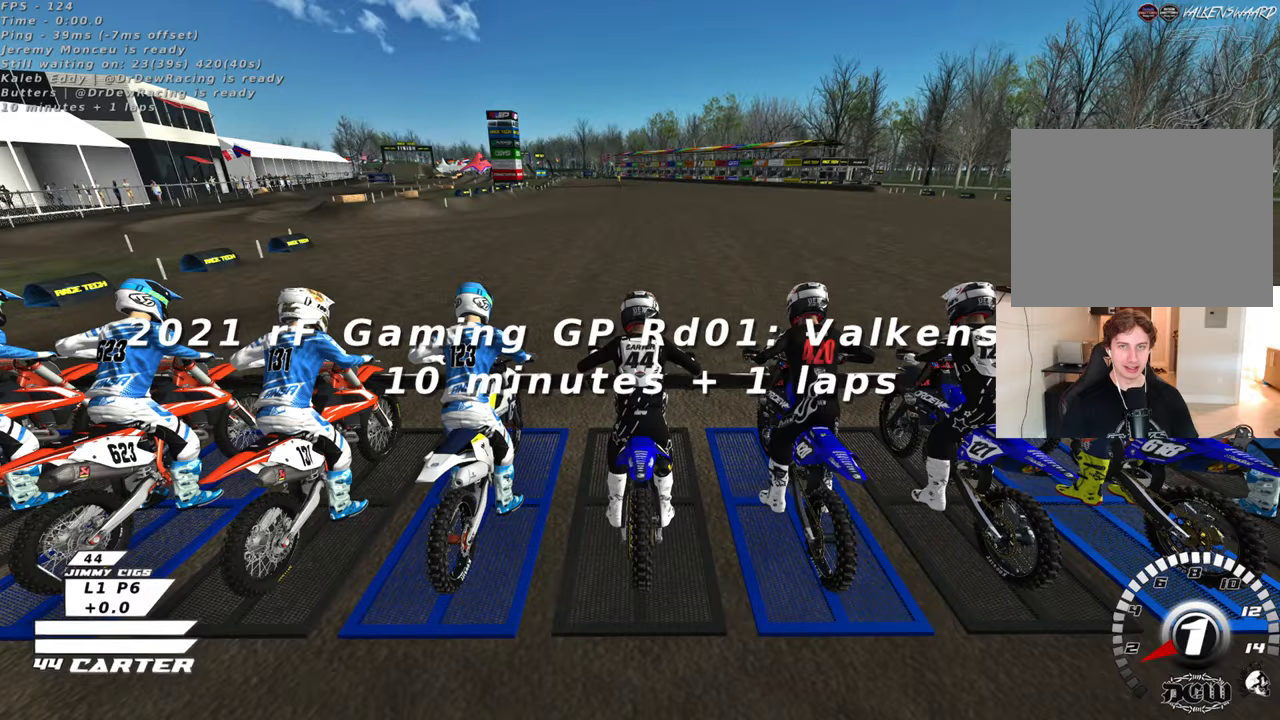
{"buttons": ["R1"], "left_stick": "right", "right_stick": "center", "events": [[267, "R1", "down"], [417, "left_stick", "right"]]}
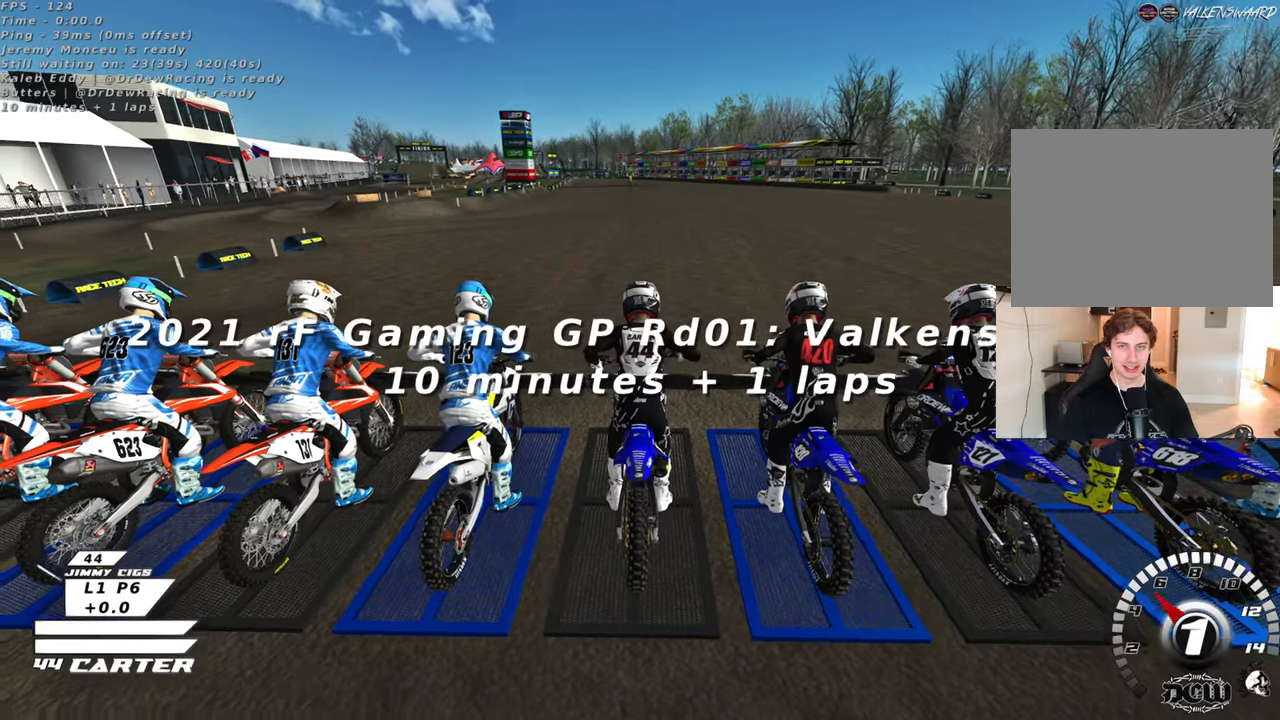
{"buttons": ["R1"], "left_stick": "up-right", "right_stick": "center", "events": [[133, "left_stick", "up-right"]]}
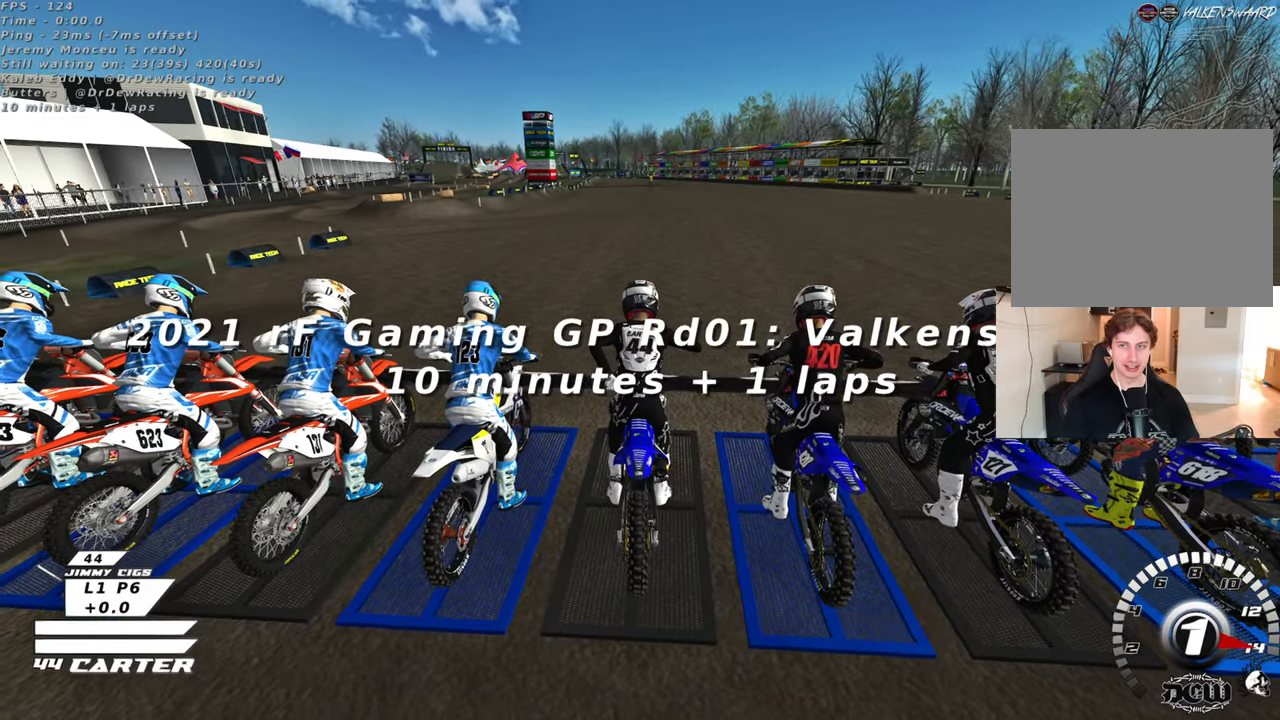
{"buttons": ["R1"], "left_stick": "up-left", "right_stick": "center", "events": [[33, "left_stick", "up-left"]]}
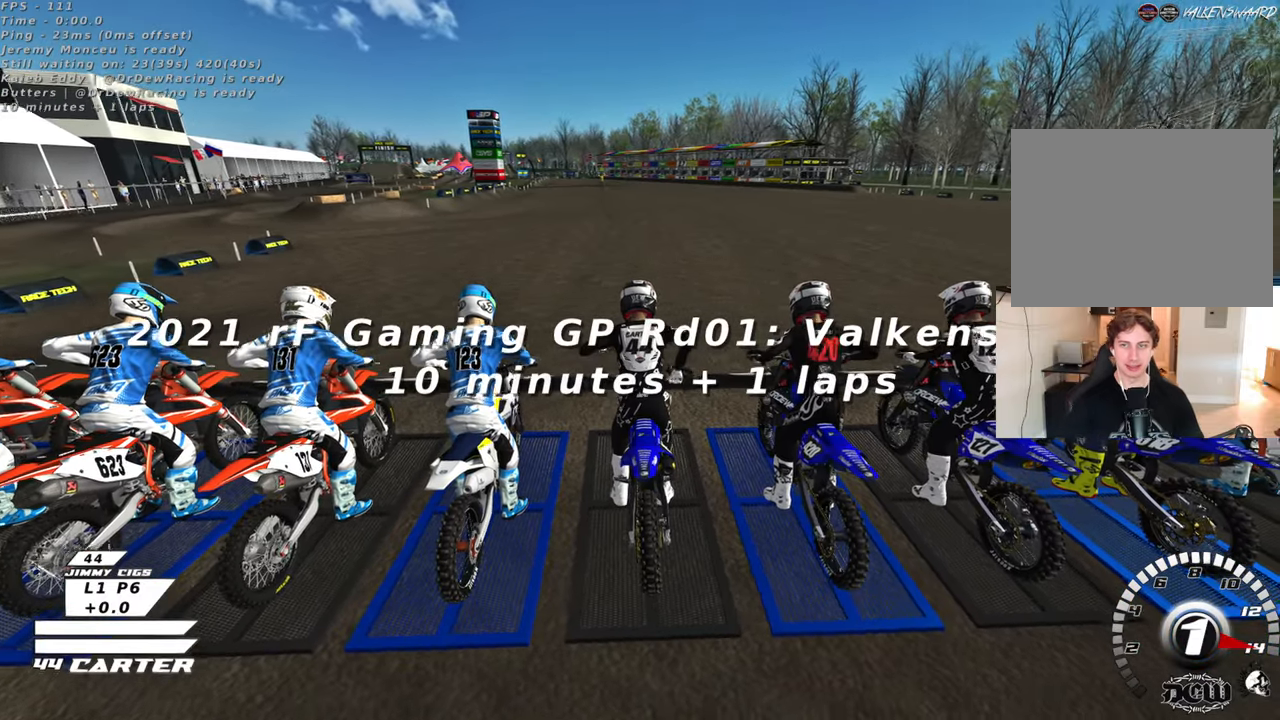
{"buttons": ["R1", "R3"], "left_stick": "up-right", "right_stick": "down-left", "events": [[100, "right_stick", "left"], [183, "left_stick", "up-right"], [200, "right_stick", "down-left"], [317, "R3", "down"]]}
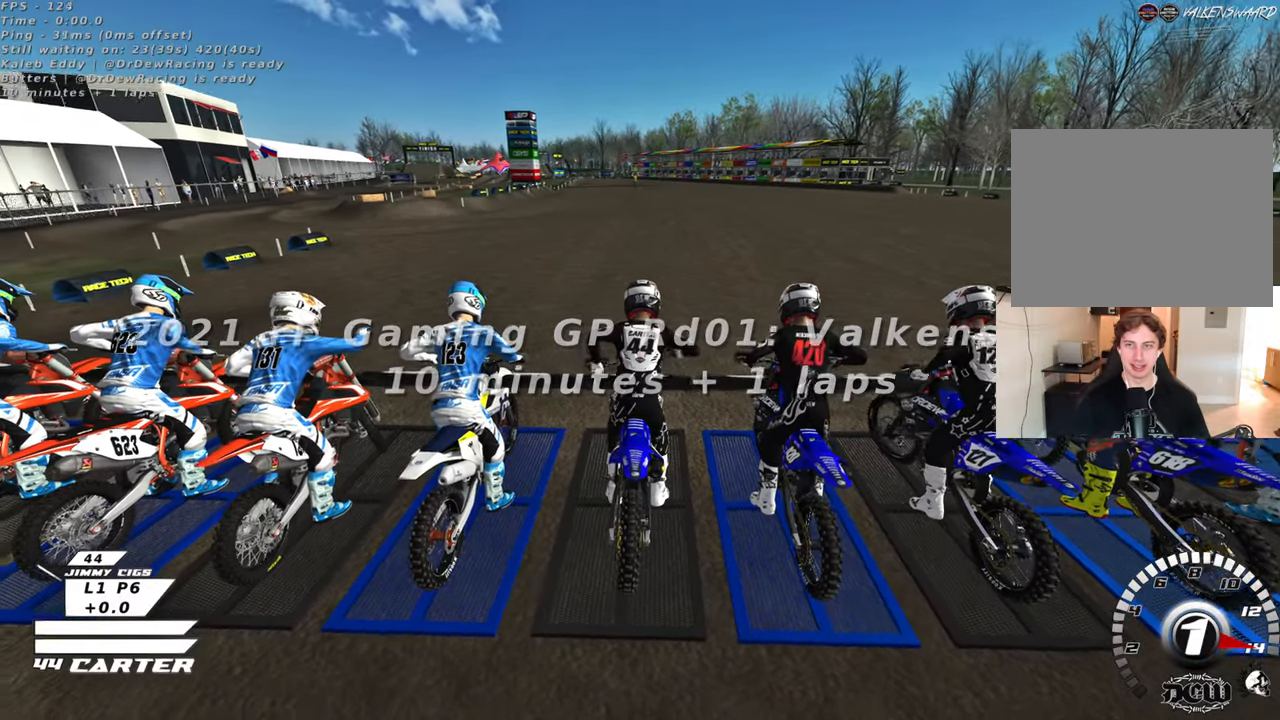
{"buttons": ["R1", "R3"], "left_stick": "left", "right_stick": "down-left", "events": [[383, "left_stick", "up-left"], [450, "left_stick", "left"]]}
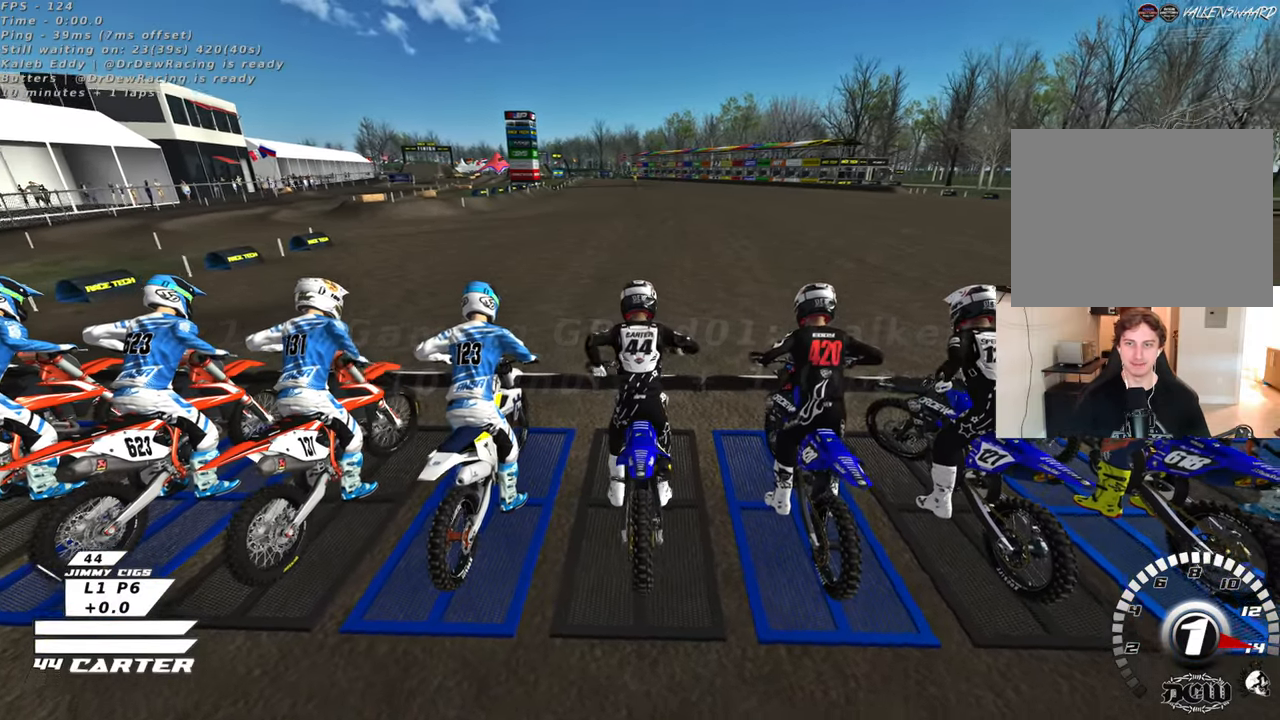
{"buttons": ["R1", "R3"], "left_stick": "left", "right_stick": "down-left", "events": []}
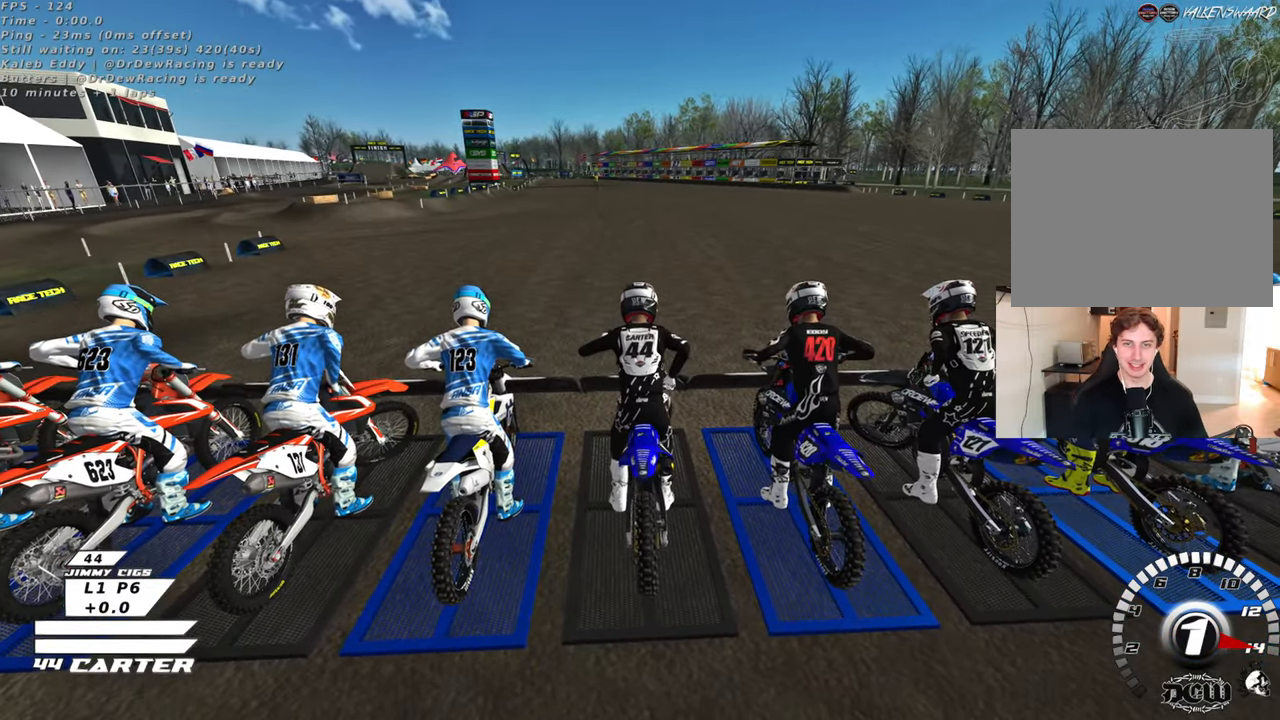
{"buttons": ["R1", "R3"], "left_stick": "left", "right_stick": "left", "events": [[83, "left_stick", "center"], [200, "left_stick", "left"], [317, "right_stick", "left"], [383, "left_stick", "center"], [433, "left_stick", "left"]]}
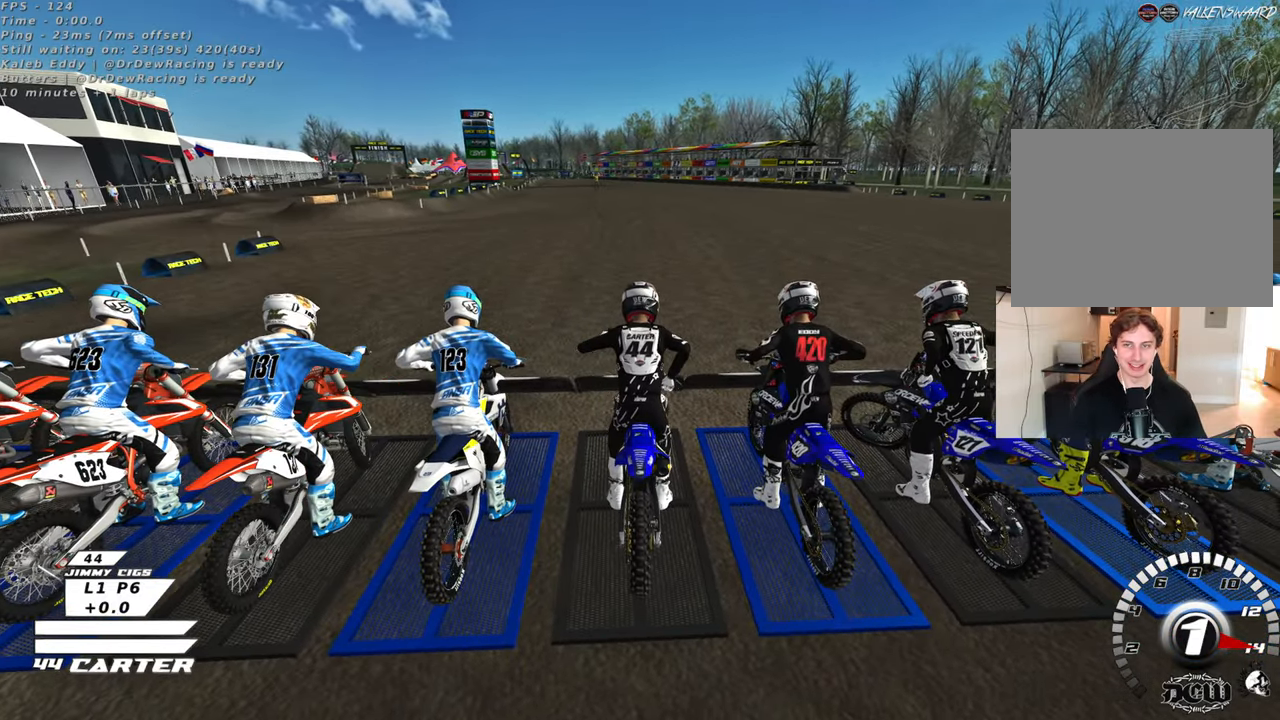
{"buttons": ["R1", "R3"], "left_stick": "left", "right_stick": "left", "events": [[83, "left_stick", "center"], [150, "left_stick", "left"], [333, "left_stick", "center"], [417, "left_stick", "left"]]}
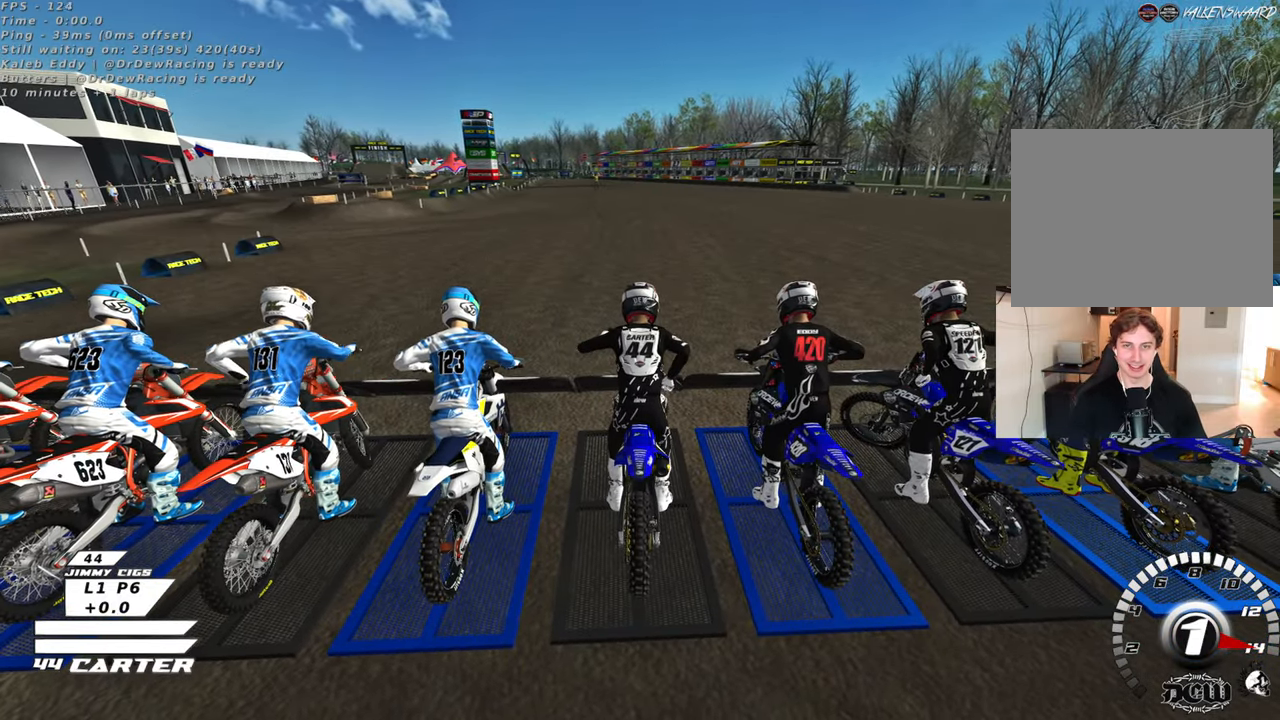
{"buttons": ["R1", "R3"], "left_stick": "right", "right_stick": "left", "events": [[67, "left_stick", "center"], [167, "left_stick", "left"], [350, "left_stick", "center"], [400, "left_stick", "right"]]}
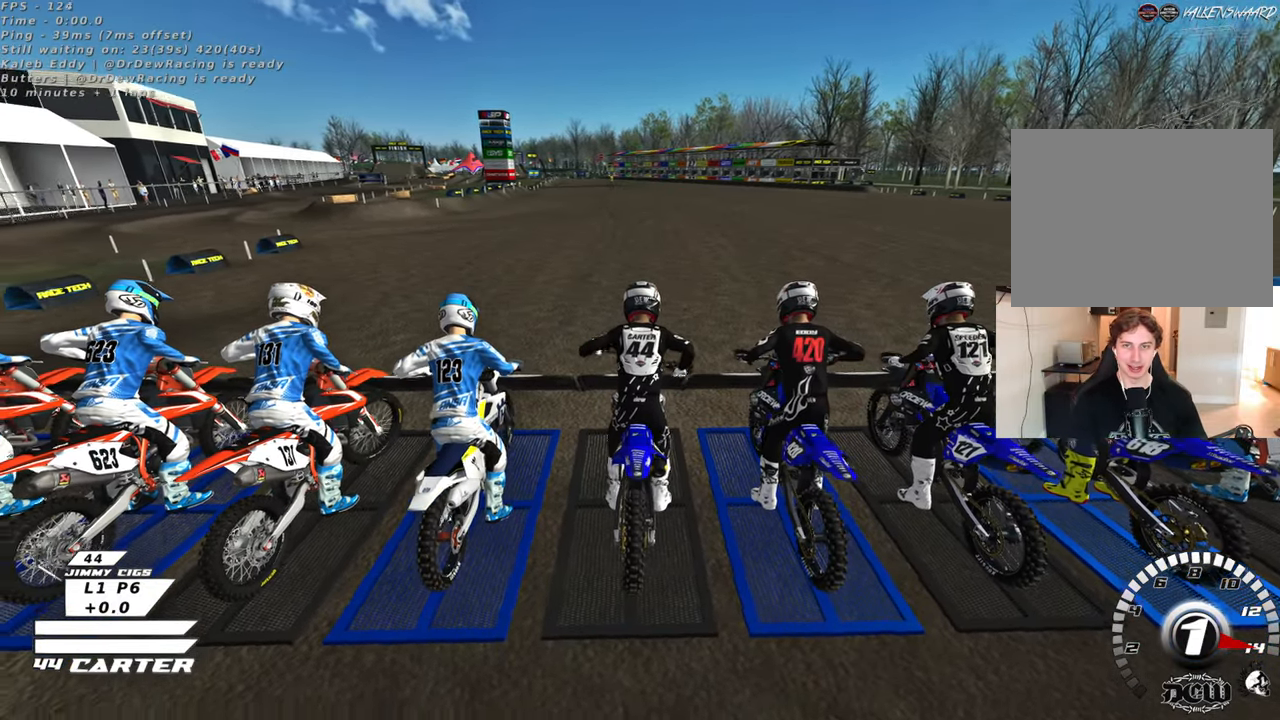
{"buttons": ["R1", "R3"], "left_stick": "right", "right_stick": "left", "events": []}
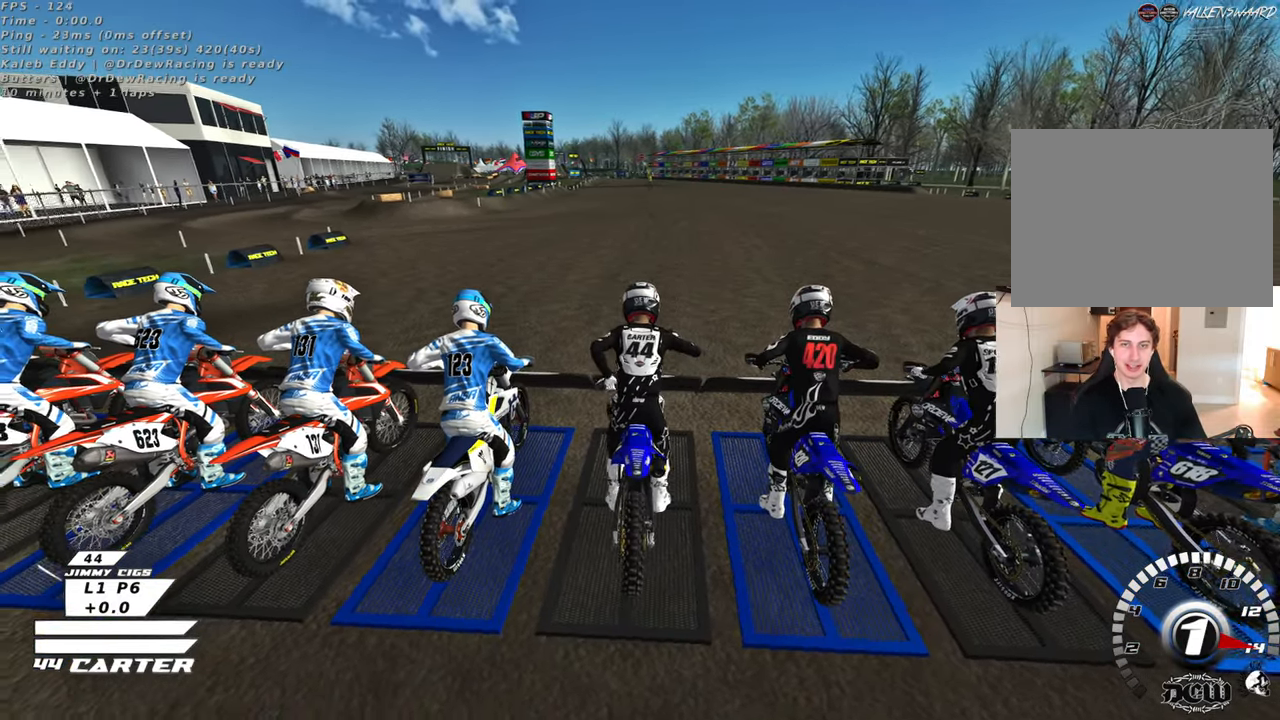
{"buttons": ["R1", "R3"], "left_stick": "center", "right_stick": "left", "events": [[33, "left_stick", "left"], [383, "left_stick", "center"]]}
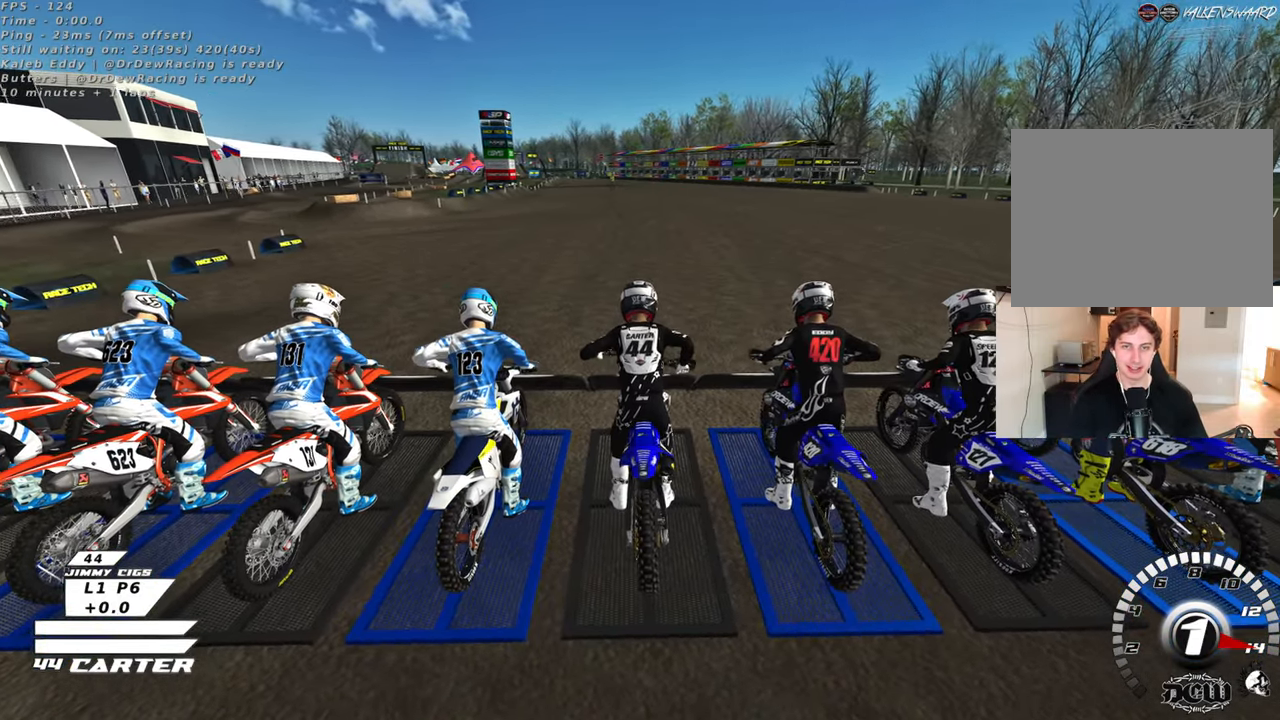
{"buttons": ["R1", "R3"], "left_stick": "center", "right_stick": "left", "events": [[167, "left_stick", "up-right"], [267, "left_stick", "center"]]}